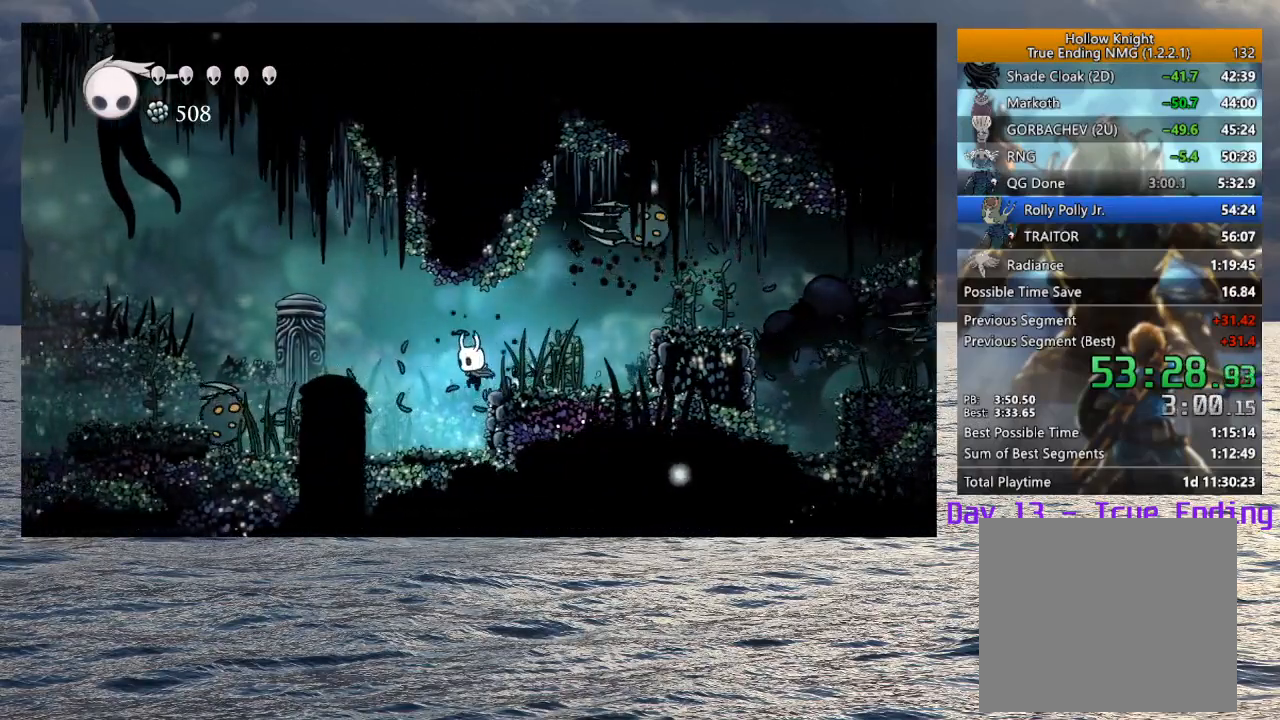
Gameplay with a controller (PlayStation layout); each line is a JSON object with the inputs held at the frame after it. "events" lists button and stick changes between this image and that frame as [ms after this image, input, new state], when the widget could be followed in between.
{"buttons": ["R2"], "left_stick": "left", "right_stick": "center", "events": [[383, "R2", "down"]]}
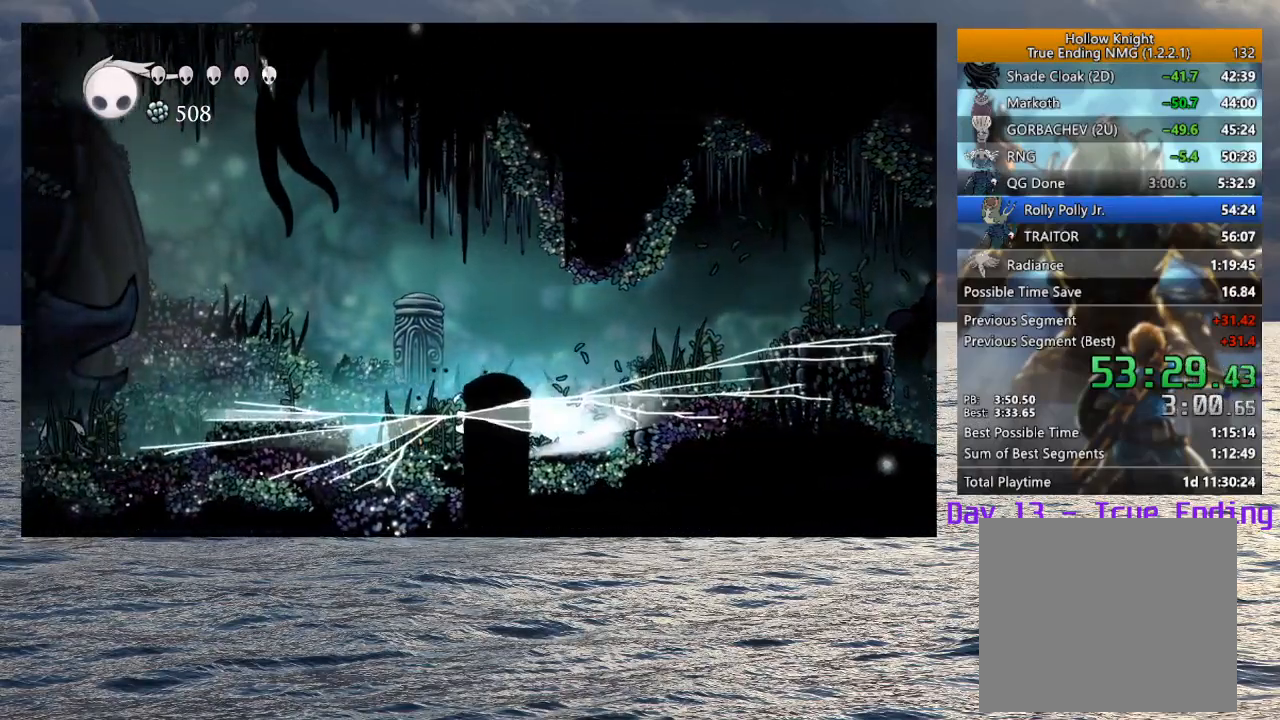
{"buttons": [], "left_stick": "left", "right_stick": "center", "events": [[17, "R2", "up"]]}
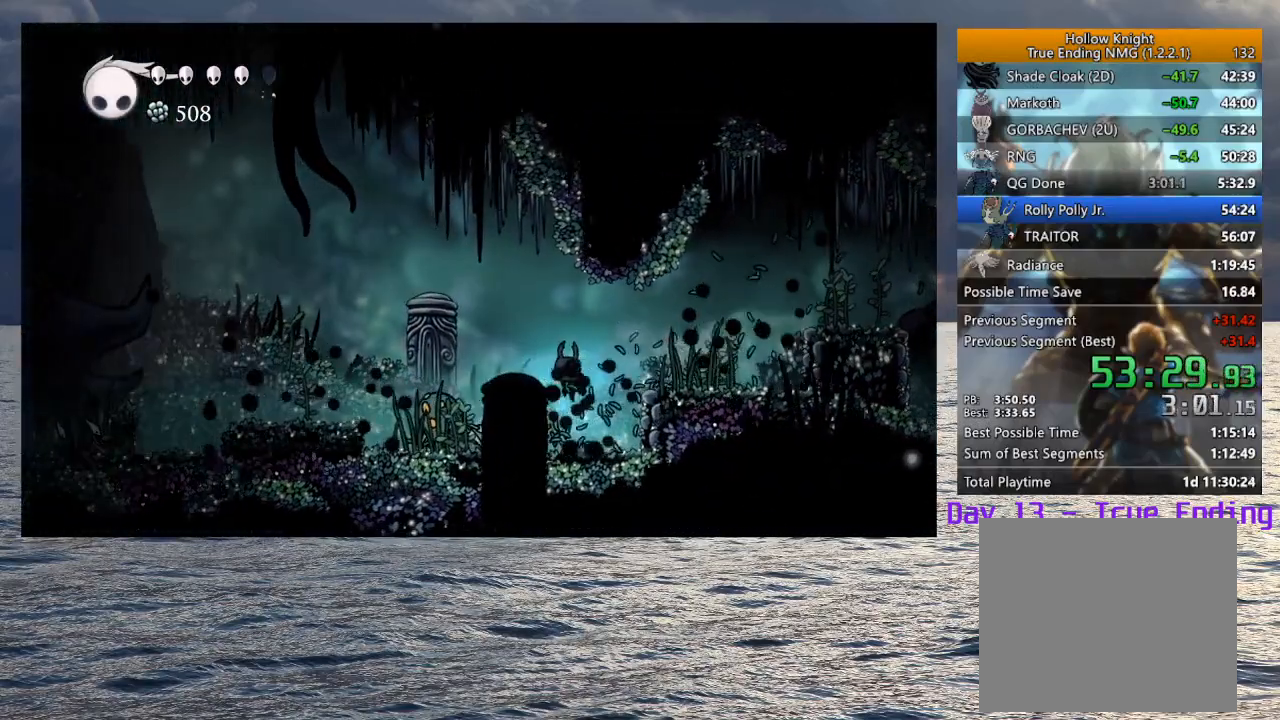
{"buttons": ["CROSS", "R2"], "left_stick": "left", "right_stick": "center", "events": [[283, "CROSS", "down"], [417, "R2", "down"]]}
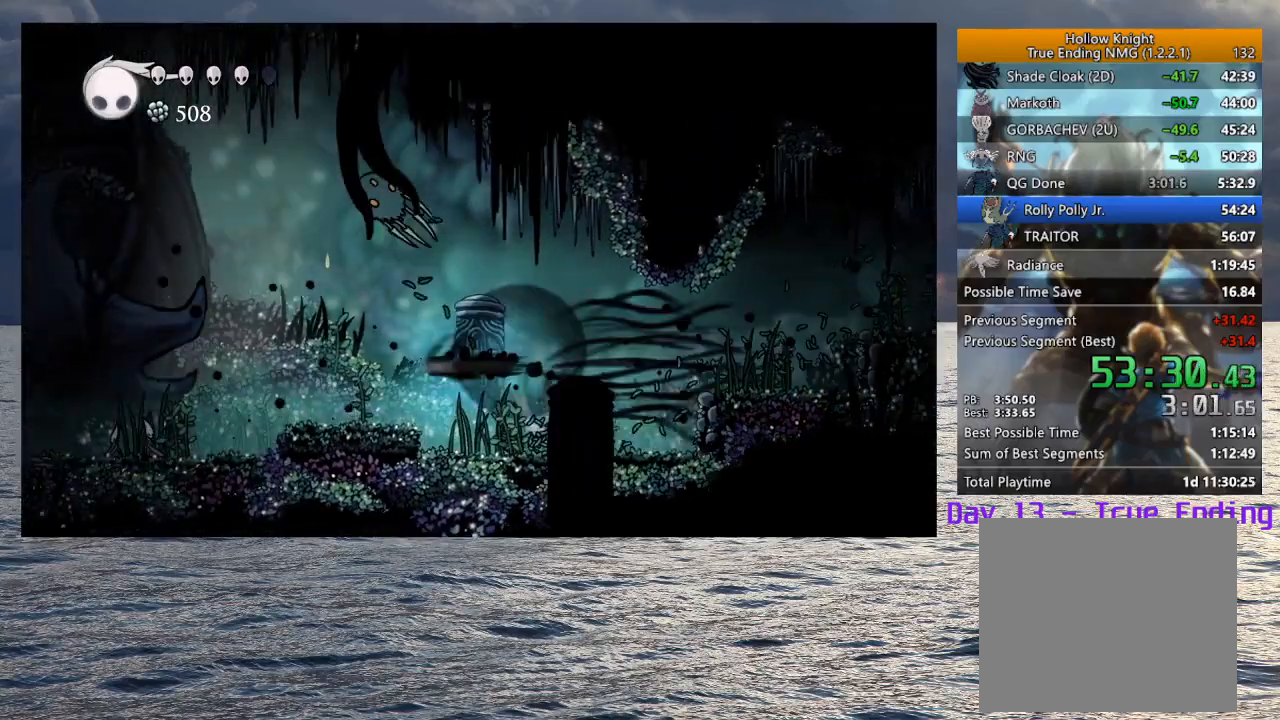
{"buttons": ["R2"], "left_stick": "left", "right_stick": "center", "events": [[50, "CROSS", "up"], [83, "R2", "up"], [450, "R2", "down"]]}
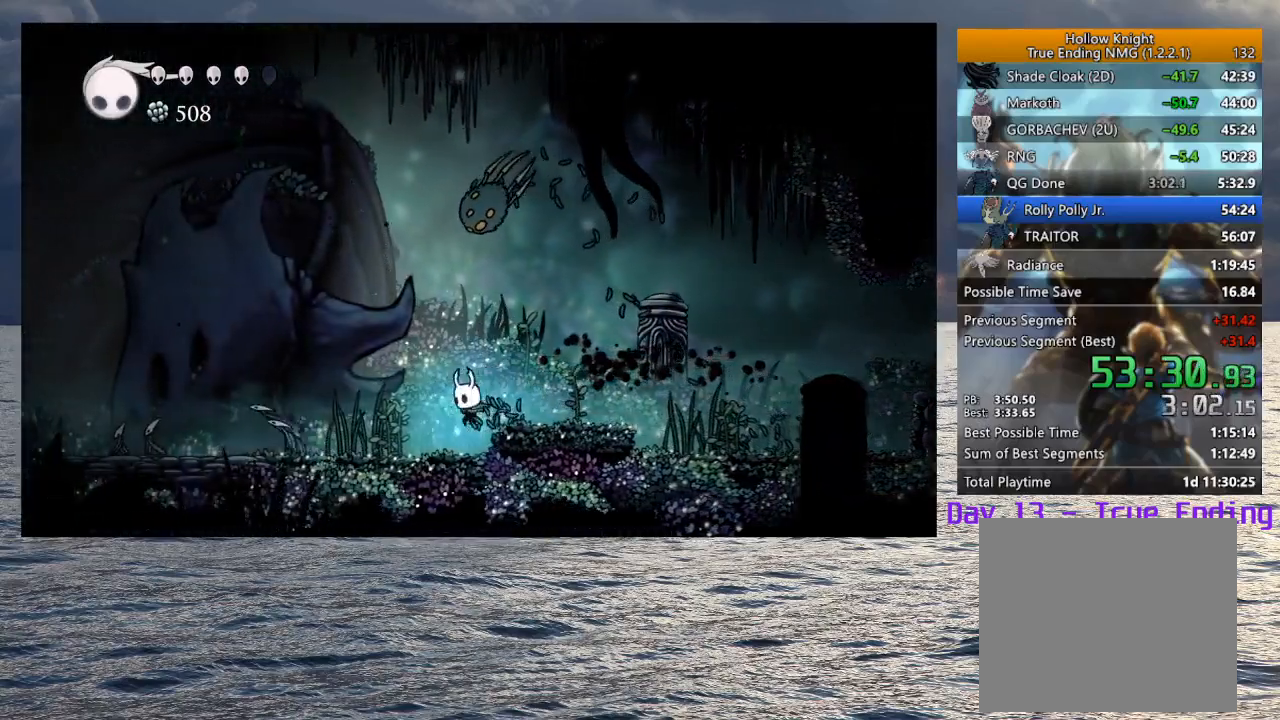
{"buttons": [], "left_stick": "left", "right_stick": "center", "events": [[133, "R2", "up"]]}
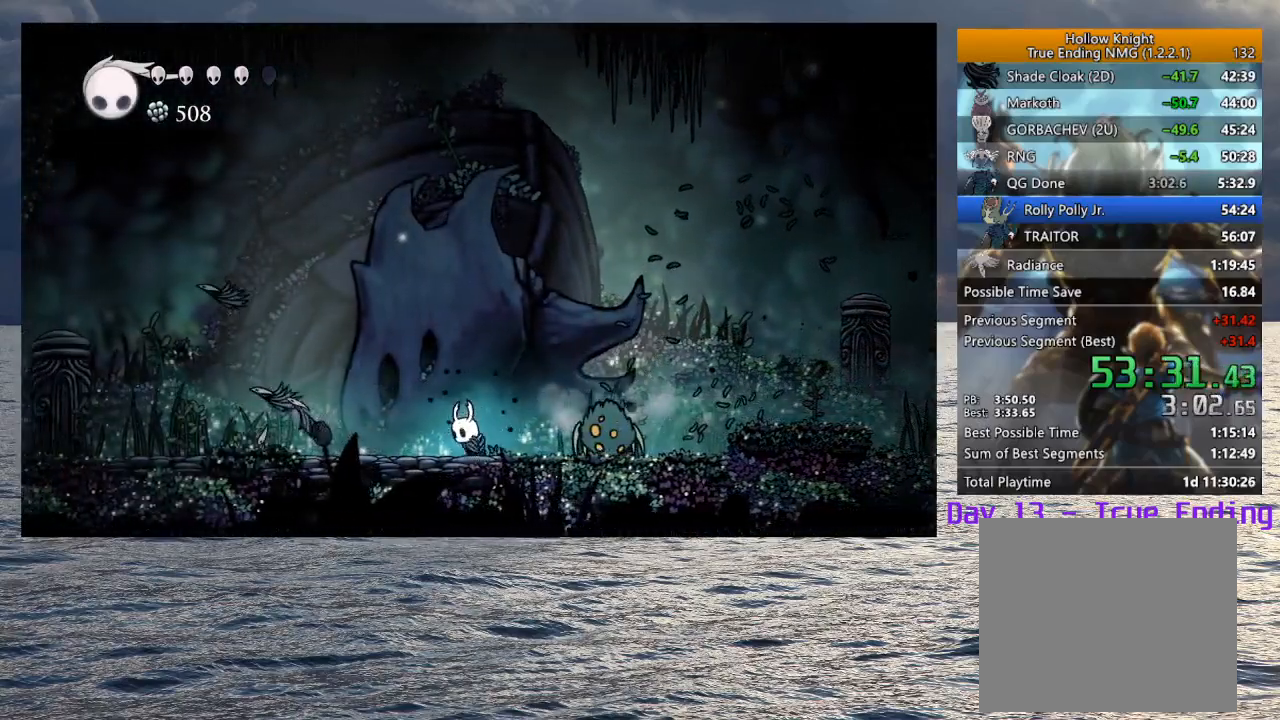
{"buttons": [], "left_stick": "left", "right_stick": "center", "events": [[67, "R2", "down"], [233, "R2", "up"]]}
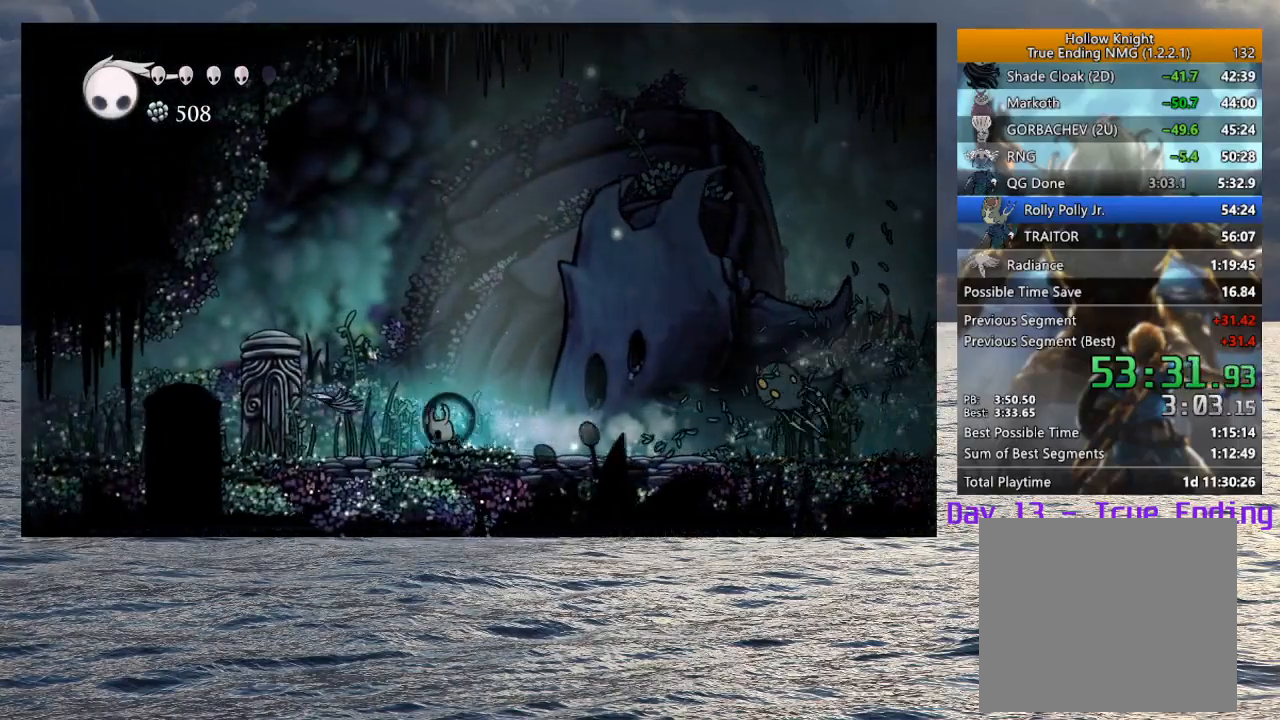
{"buttons": ["L2"], "left_stick": "center", "right_stick": "center", "events": [[17, "L2", "down"], [483, "left_stick", "center"]]}
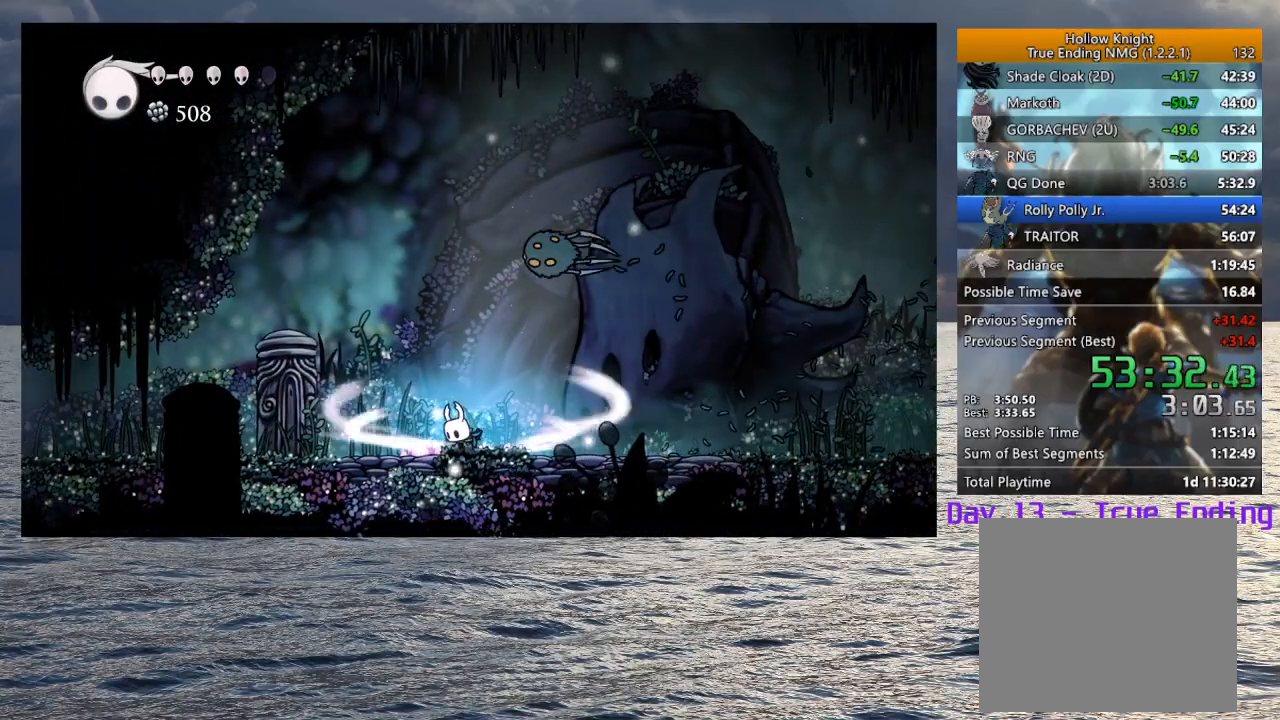
{"buttons": [], "left_stick": "center", "right_stick": "center", "events": [[350, "L2", "up"]]}
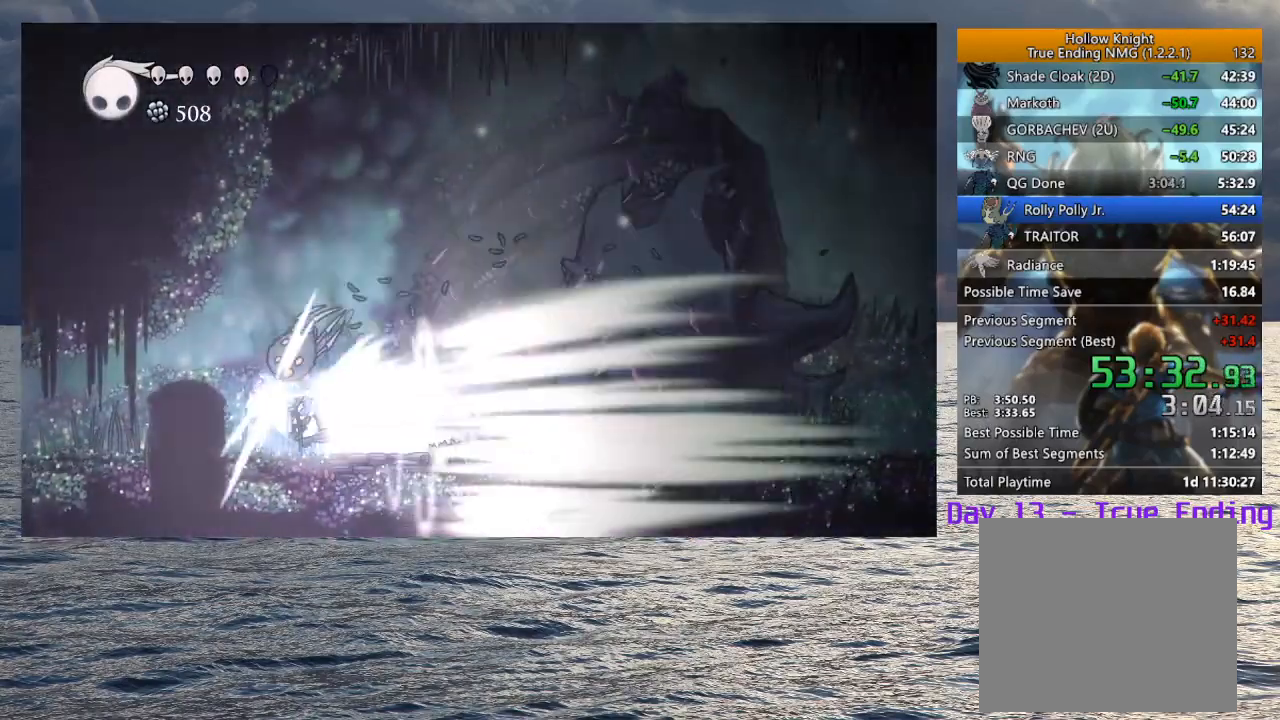
{"buttons": [], "left_stick": "center", "right_stick": "center", "events": []}
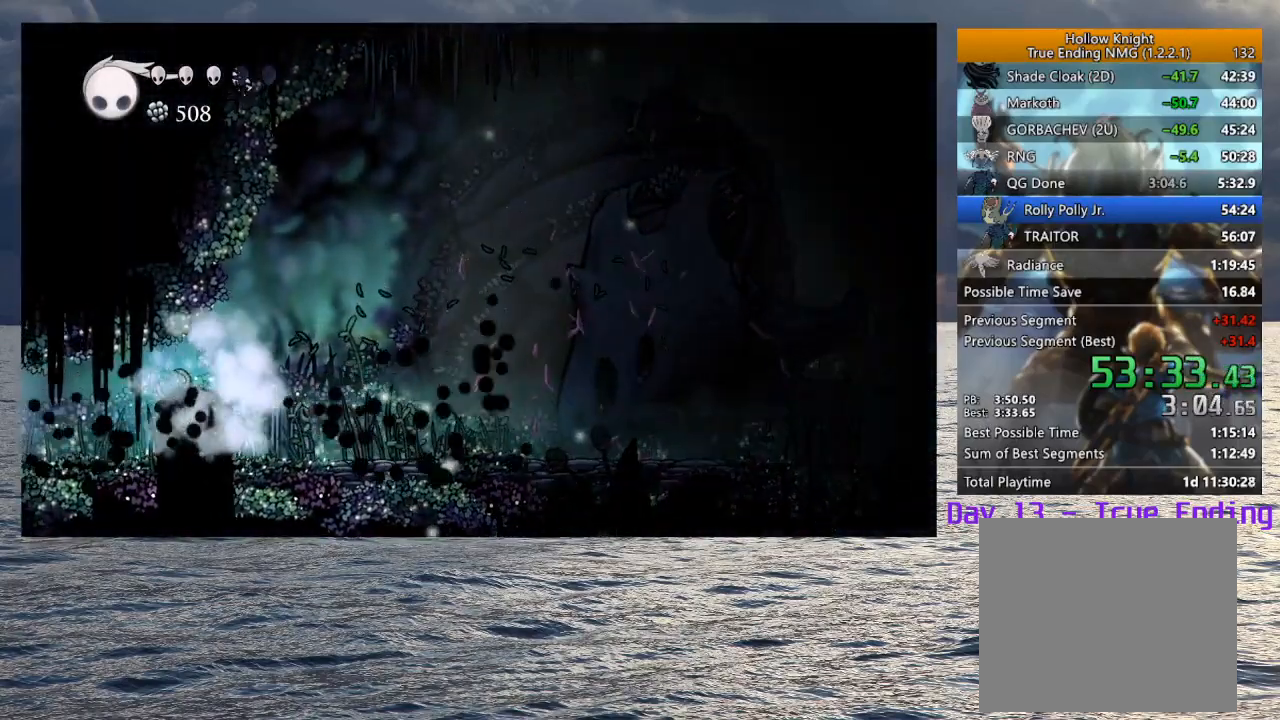
{"buttons": ["L2"], "left_stick": "center", "right_stick": "center", "events": [[33, "left_stick", "left"], [350, "left_stick", "center"], [383, "L2", "down"]]}
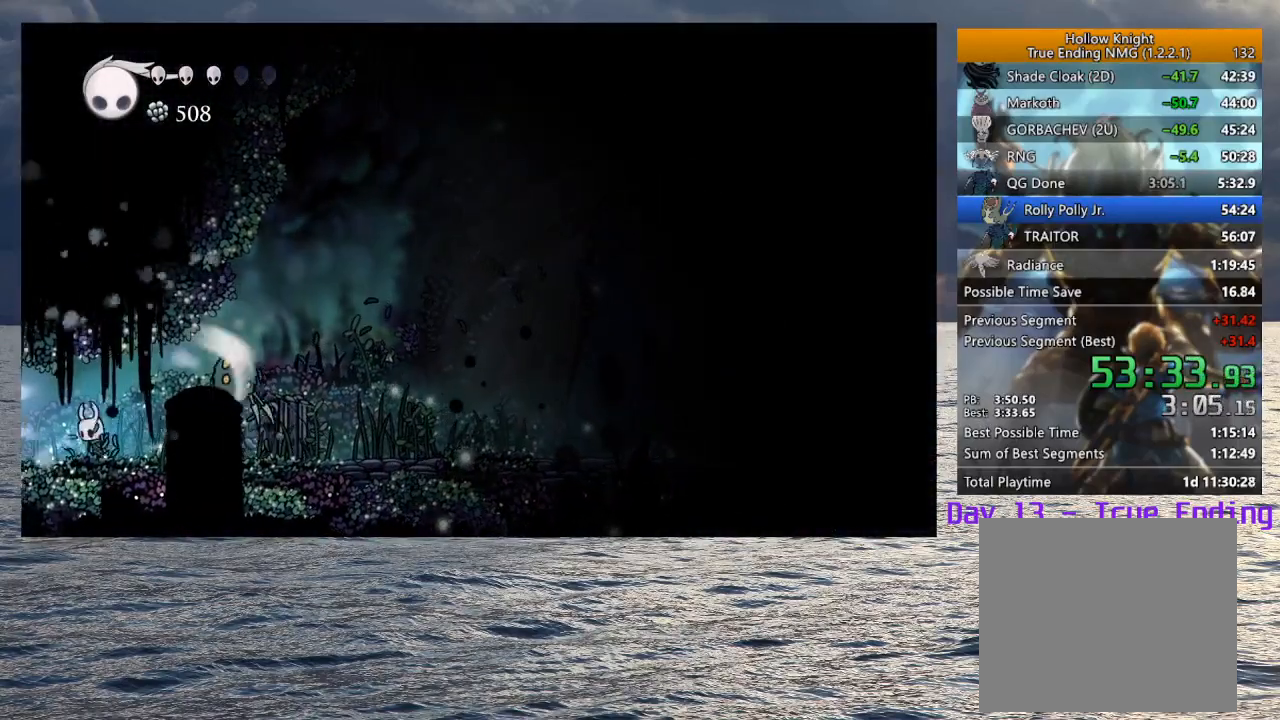
{"buttons": ["L2"], "left_stick": "center", "right_stick": "center", "events": []}
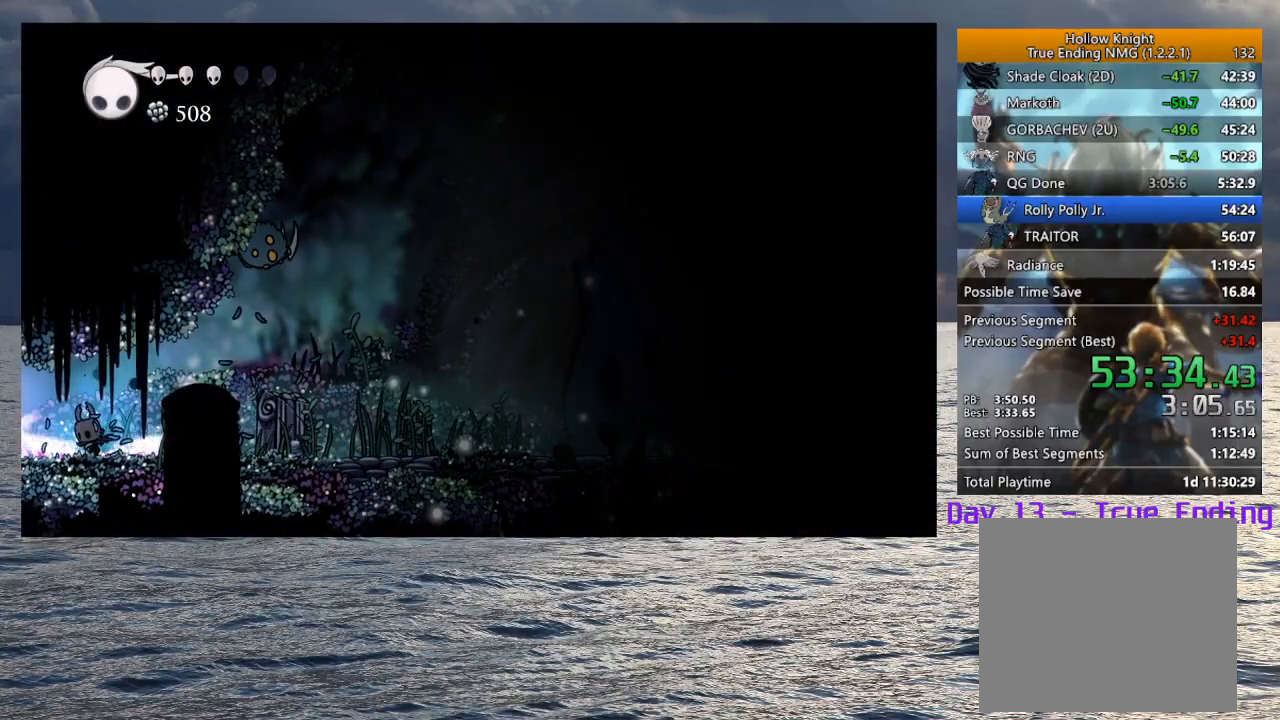
{"buttons": [], "left_stick": "center", "right_stick": "center", "events": [[300, "L2", "up"]]}
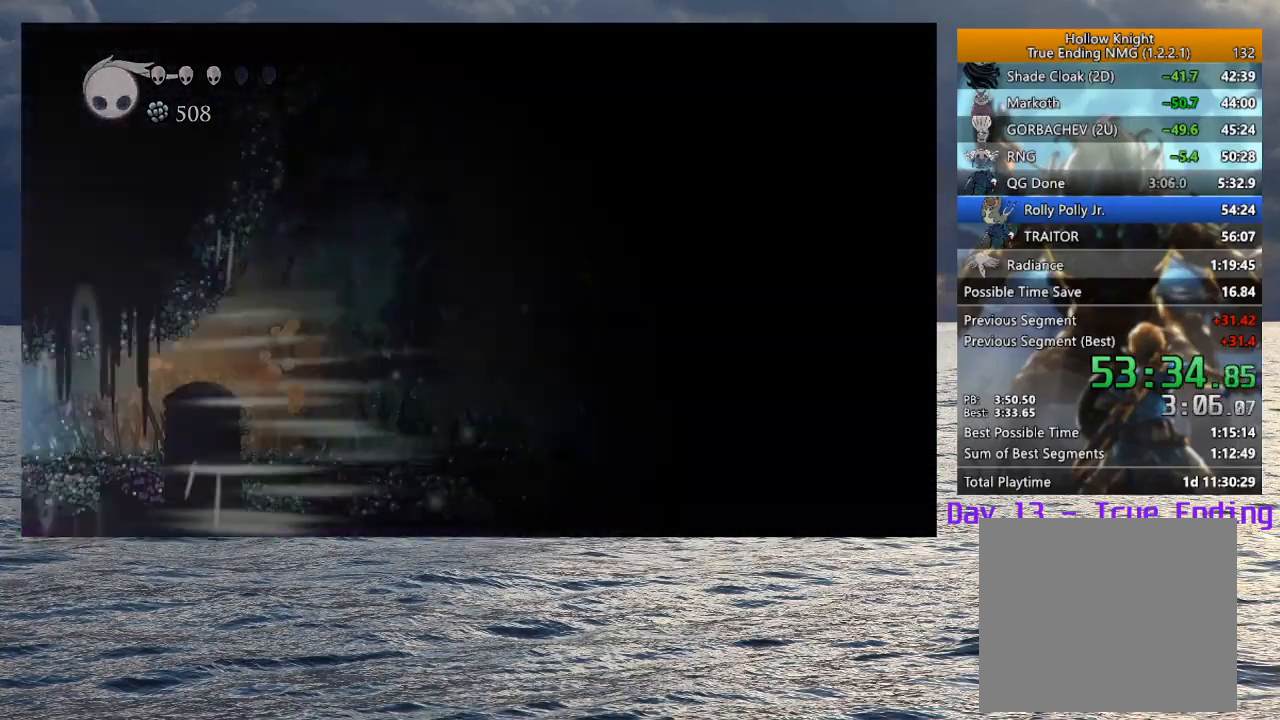
{"buttons": [], "left_stick": "center", "right_stick": "center", "events": []}
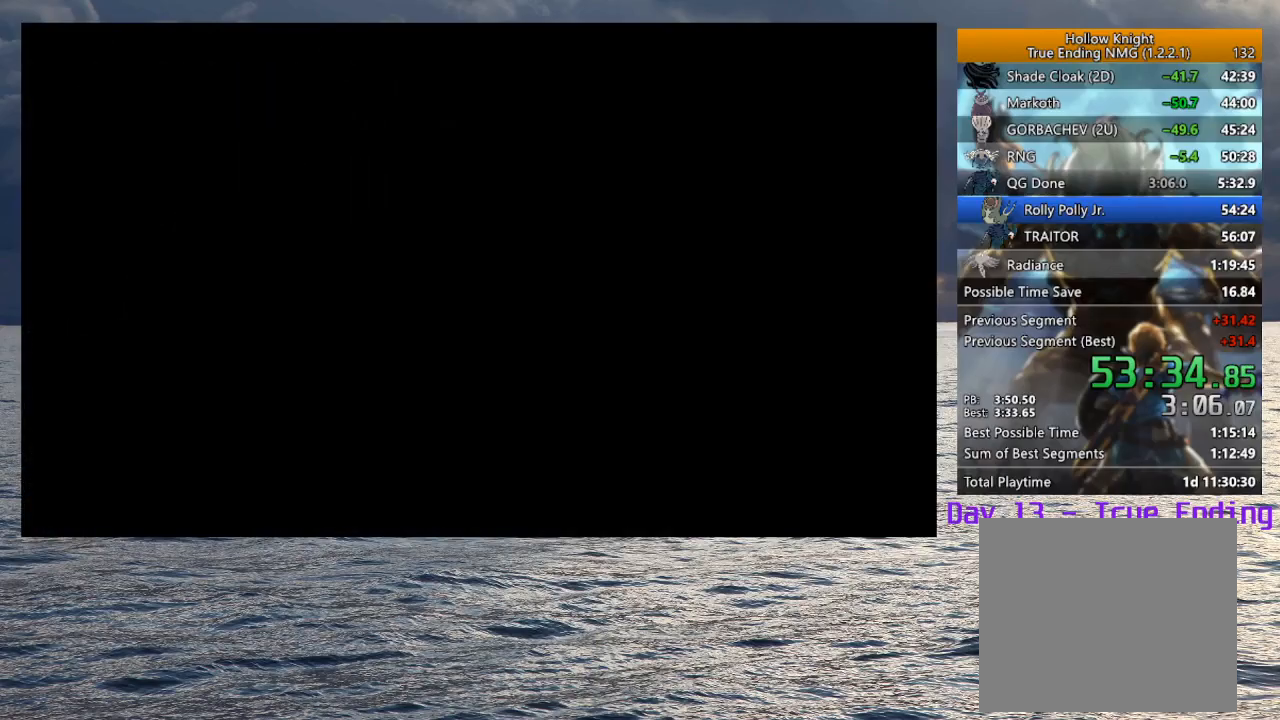
{"buttons": [], "left_stick": "center", "right_stick": "center", "events": []}
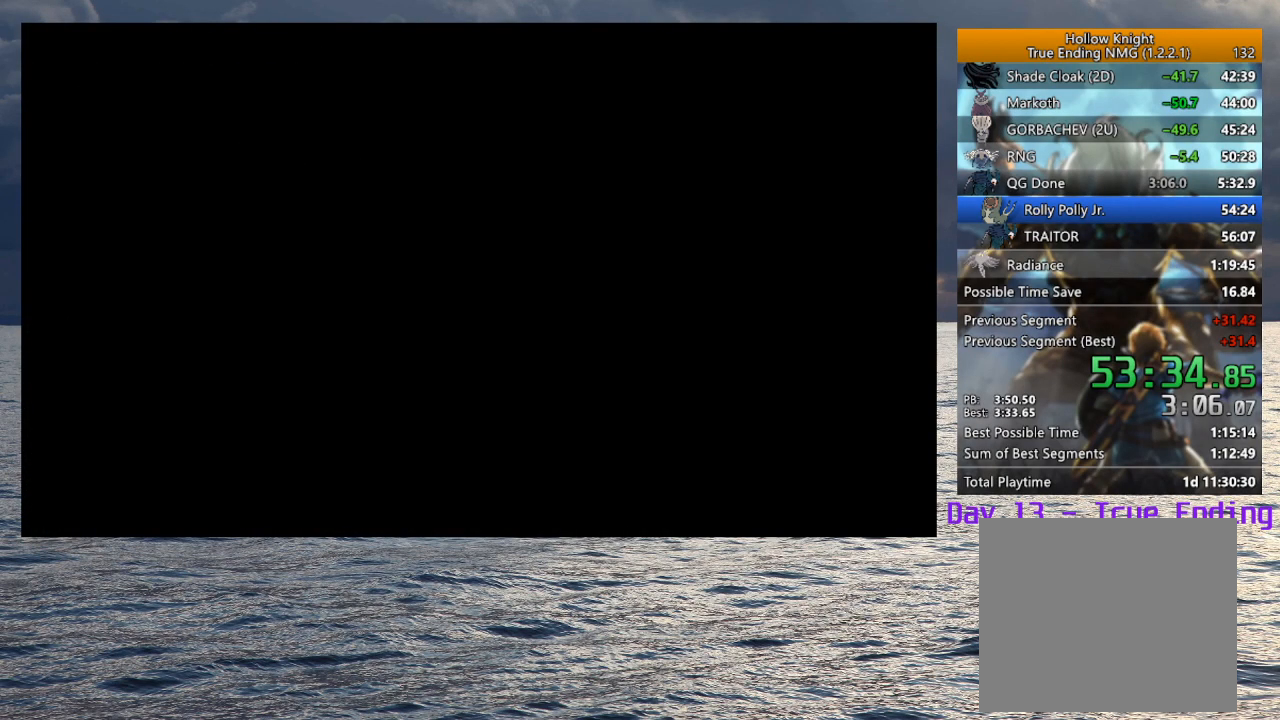
{"buttons": [], "left_stick": "center", "right_stick": "center", "events": []}
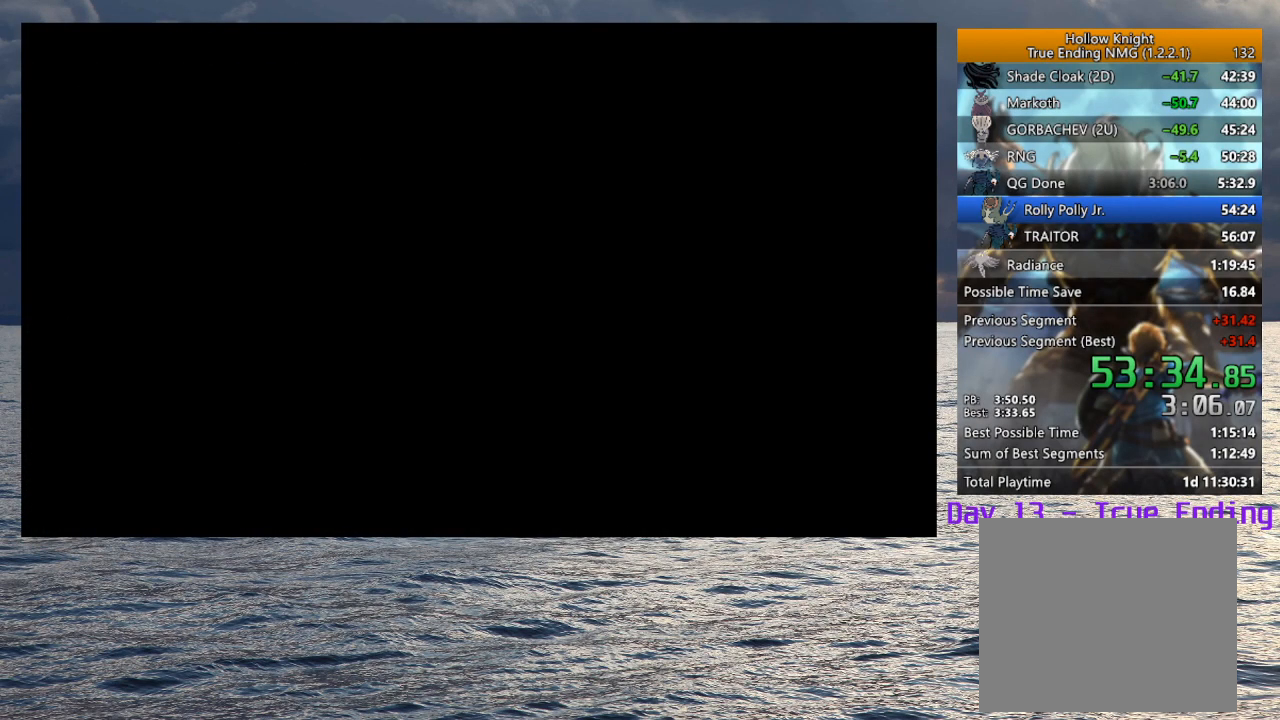
{"buttons": [], "left_stick": "center", "right_stick": "center", "events": []}
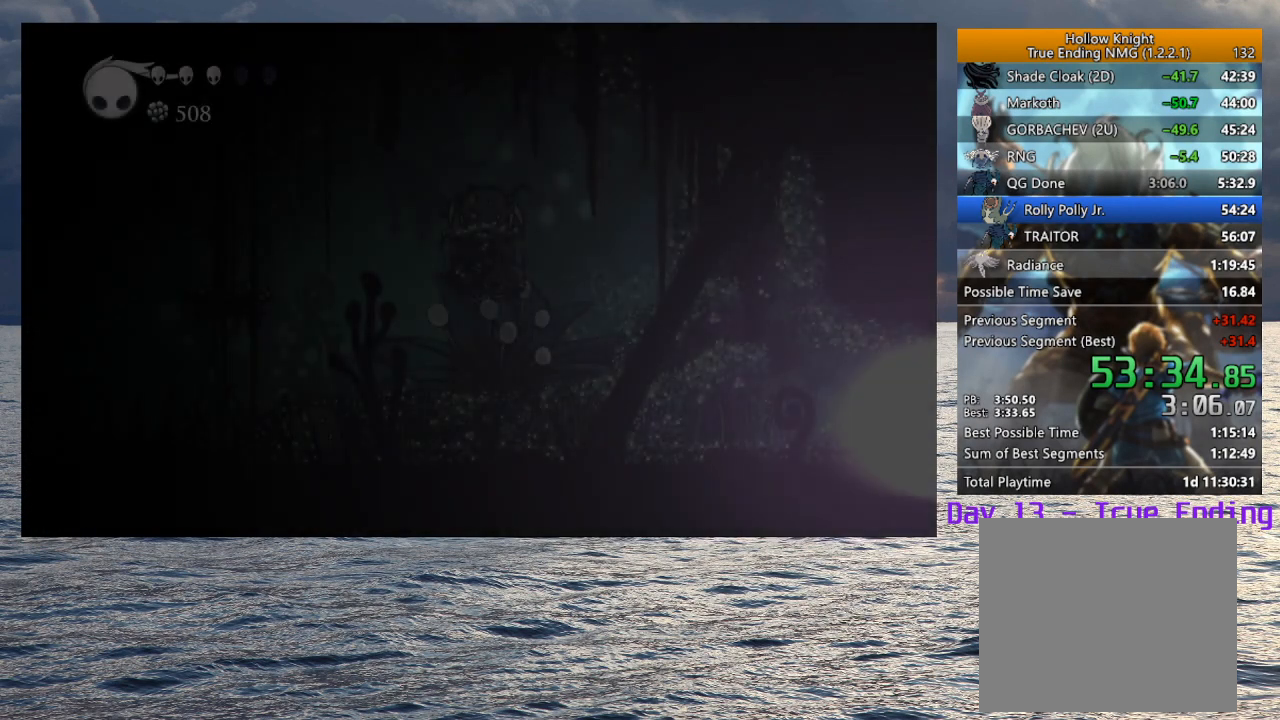
{"buttons": [], "left_stick": "center", "right_stick": "center", "events": []}
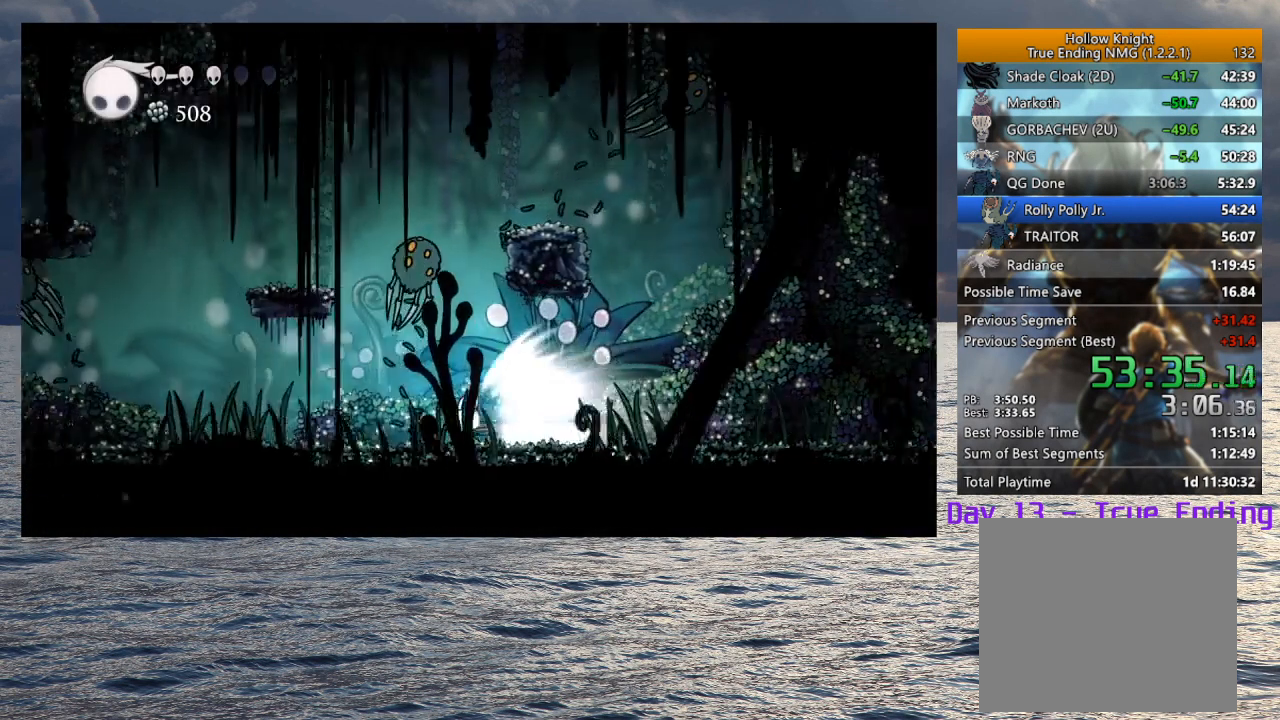
{"buttons": [], "left_stick": "center", "right_stick": "center", "events": []}
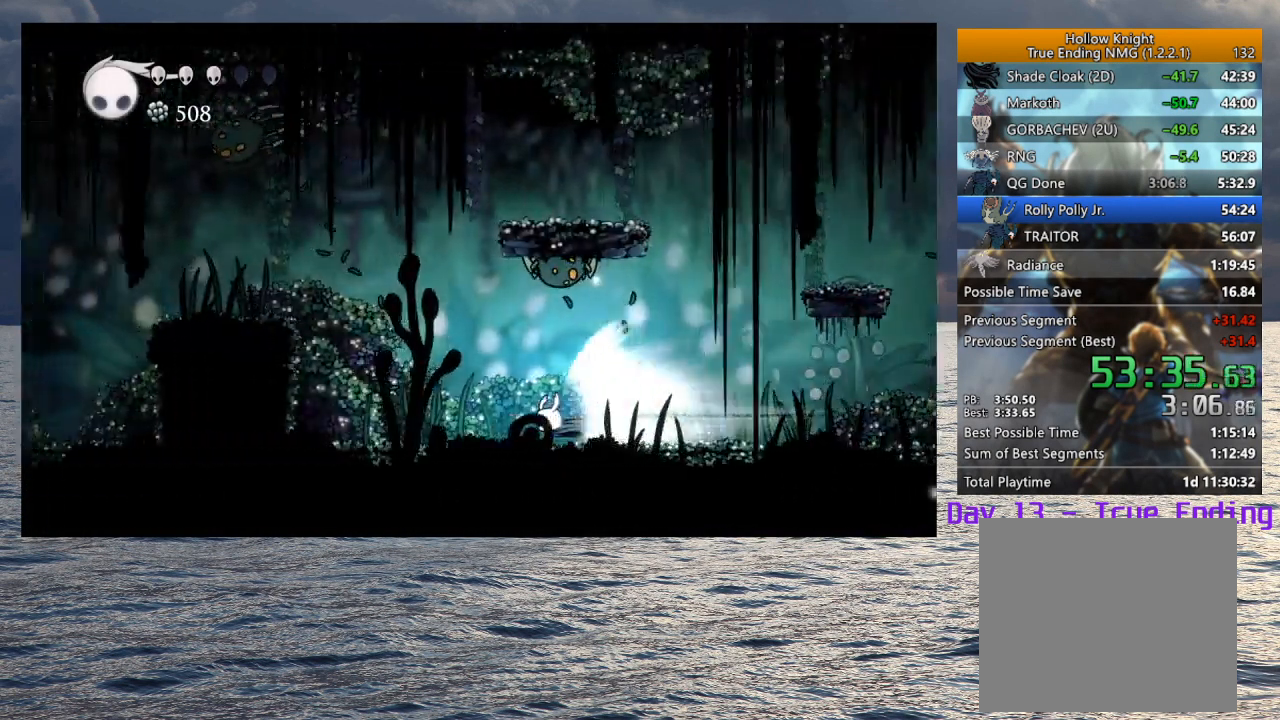
{"buttons": [], "left_stick": "center", "right_stick": "center", "events": []}
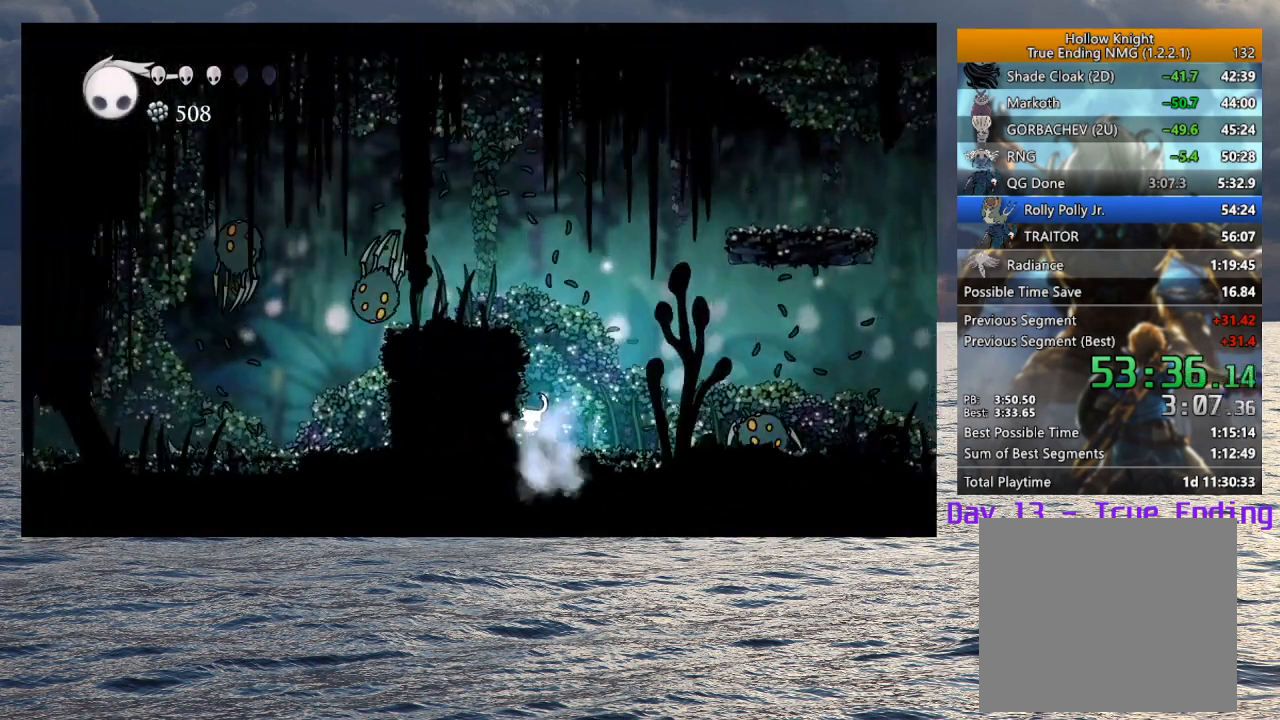
{"buttons": ["CROSS"], "left_stick": "center", "right_stick": "center", "events": [[350, "CROSS", "down"]]}
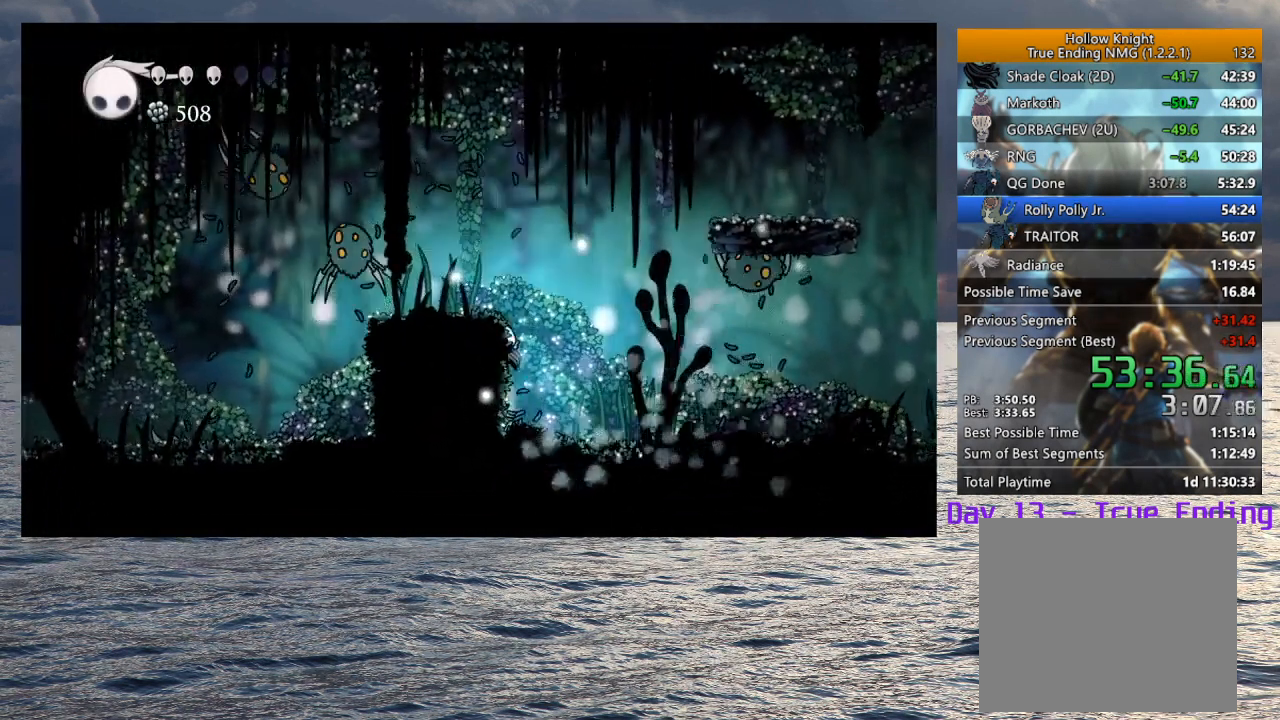
{"buttons": [], "left_stick": "center", "right_stick": "center", "events": [[50, "left_stick", "left"], [300, "CROSS", "up"], [500, "left_stick", "center"]]}
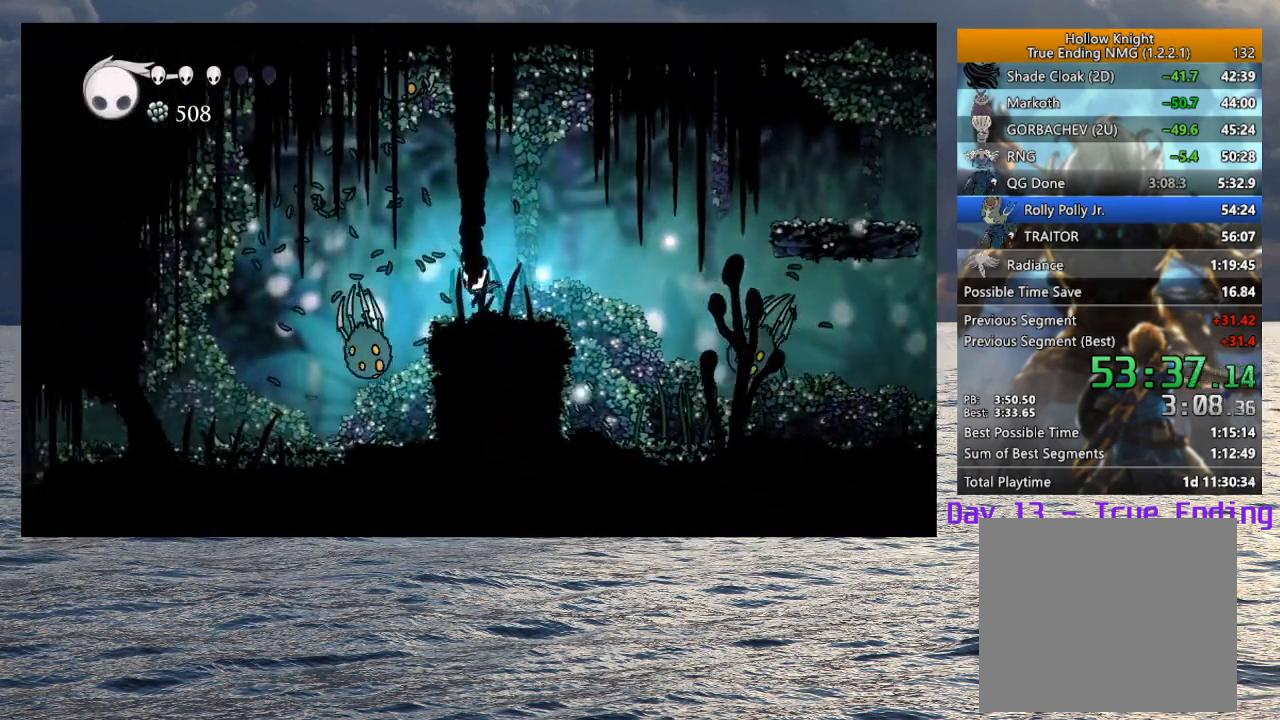
{"buttons": [], "left_stick": "left", "right_stick": "center", "events": [[117, "left_stick", "left"], [350, "R2", "down"], [483, "R2", "up"]]}
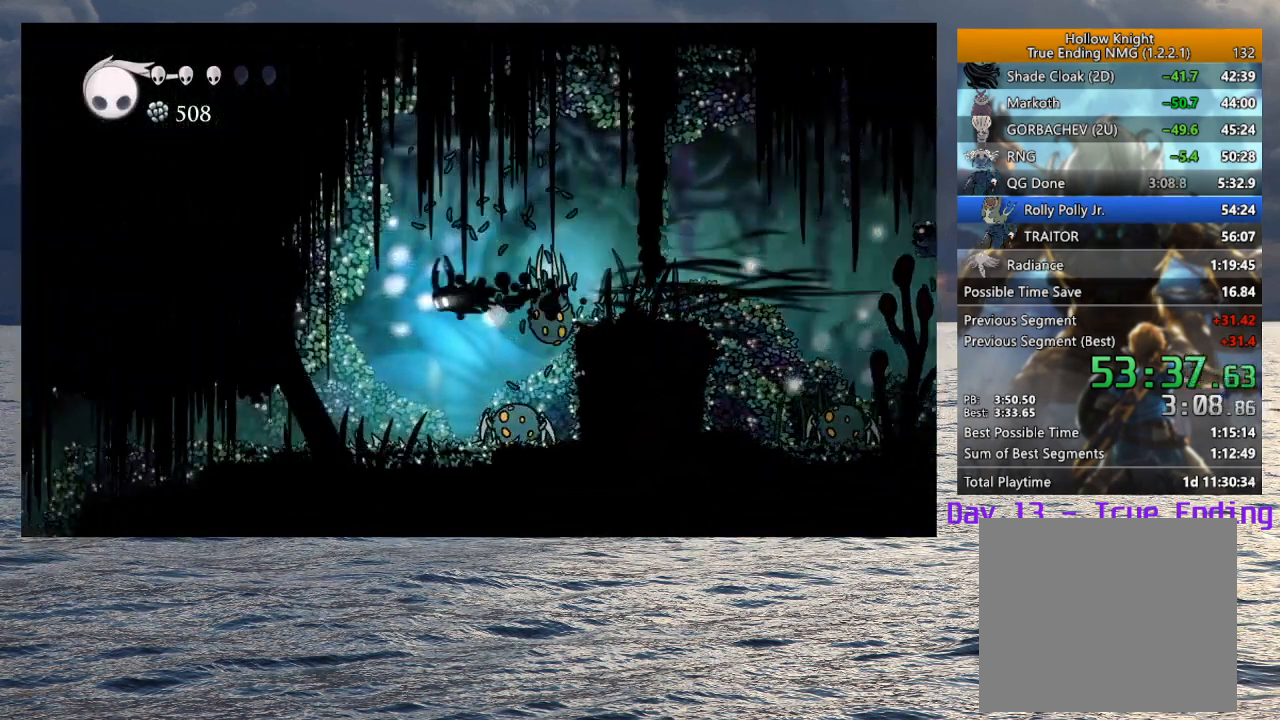
{"buttons": [], "left_stick": "left", "right_stick": "center", "events": [[250, "left_stick", "center"], [367, "left_stick", "left"]]}
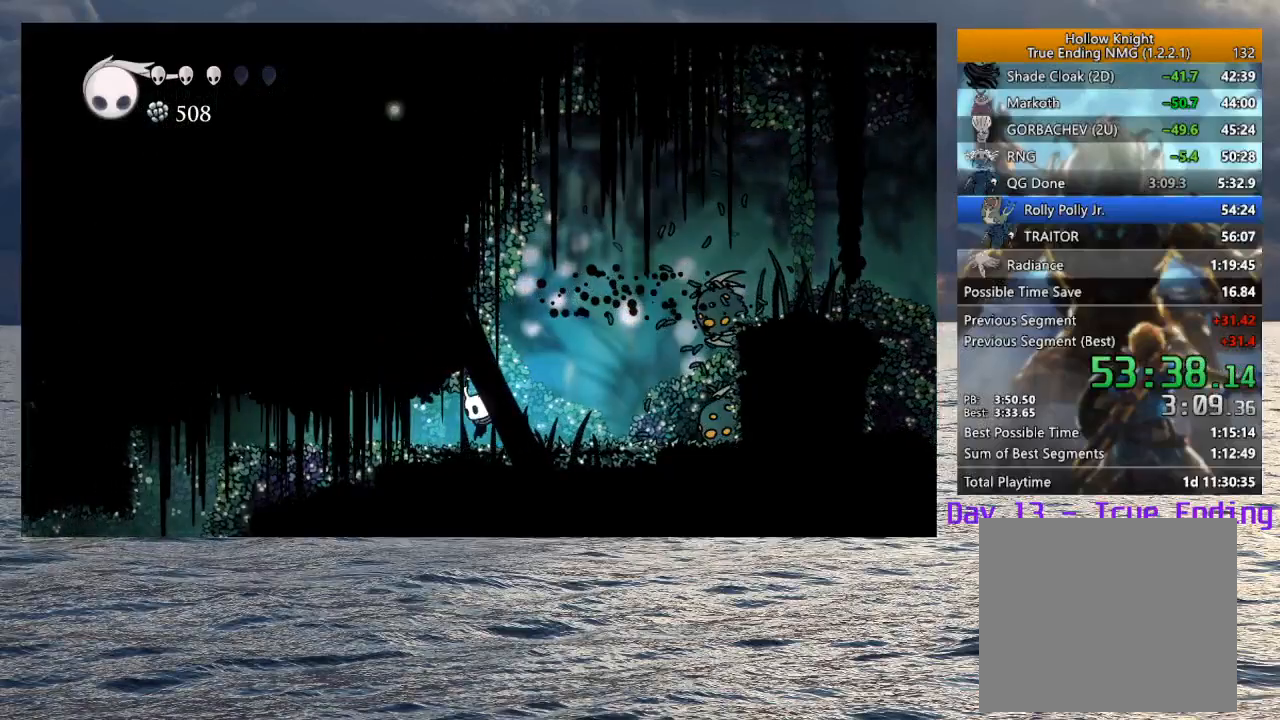
{"buttons": [], "left_stick": "left", "right_stick": "center", "events": [[33, "R2", "down"], [200, "R2", "up"]]}
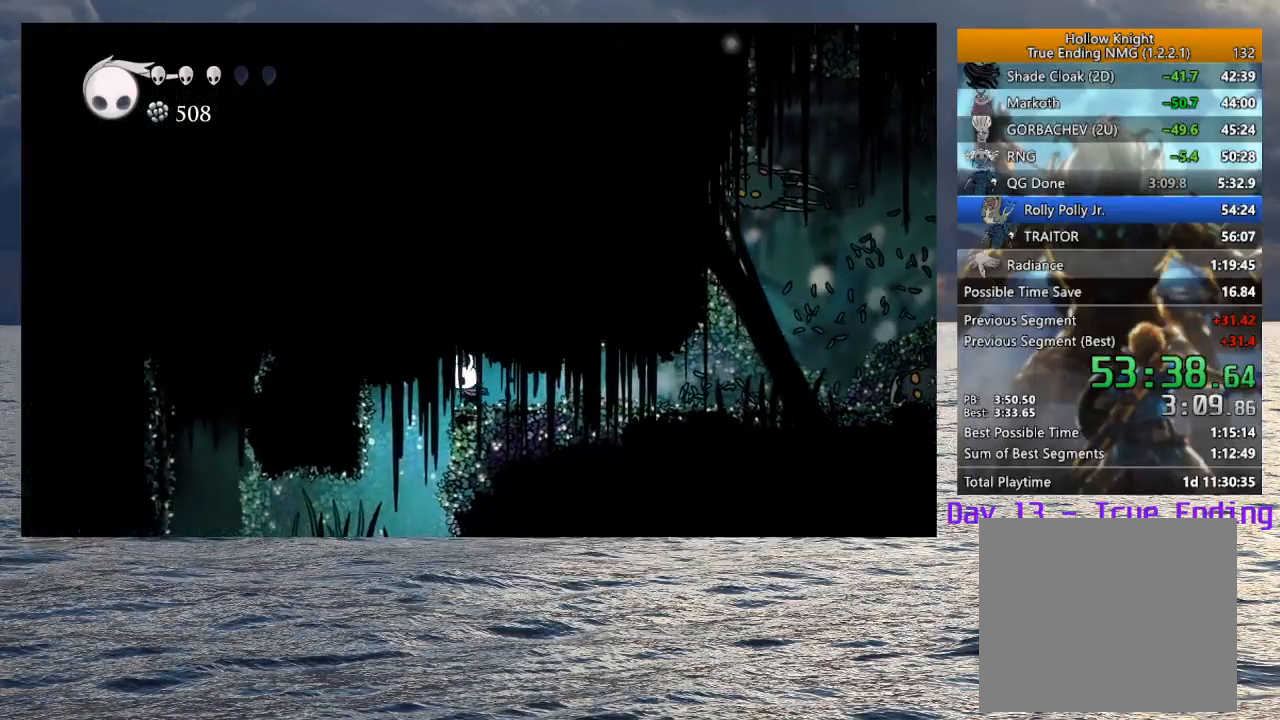
{"buttons": [], "left_stick": "left", "right_stick": "center", "events": [[350, "left_stick", "center"], [467, "left_stick", "left"]]}
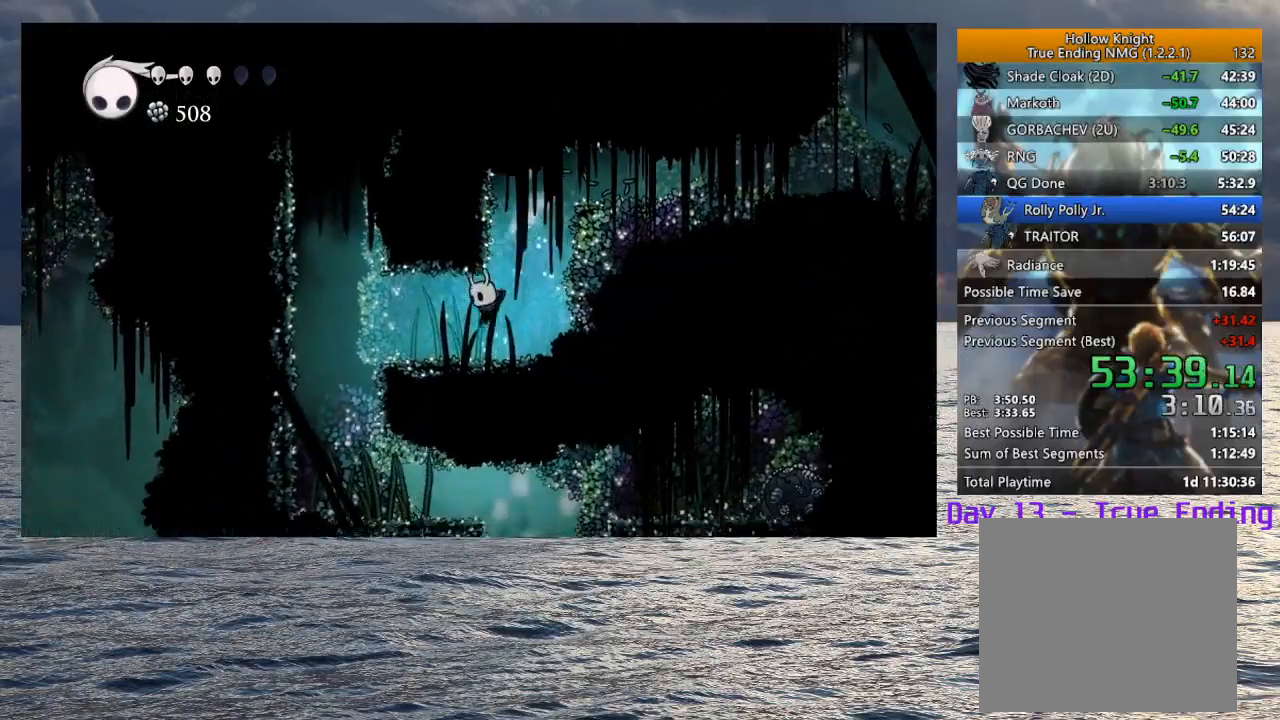
{"buttons": [], "left_stick": "right", "right_stick": "center", "events": [[67, "R2", "down"], [233, "R2", "up"], [333, "left_stick", "center"], [383, "left_stick", "right"]]}
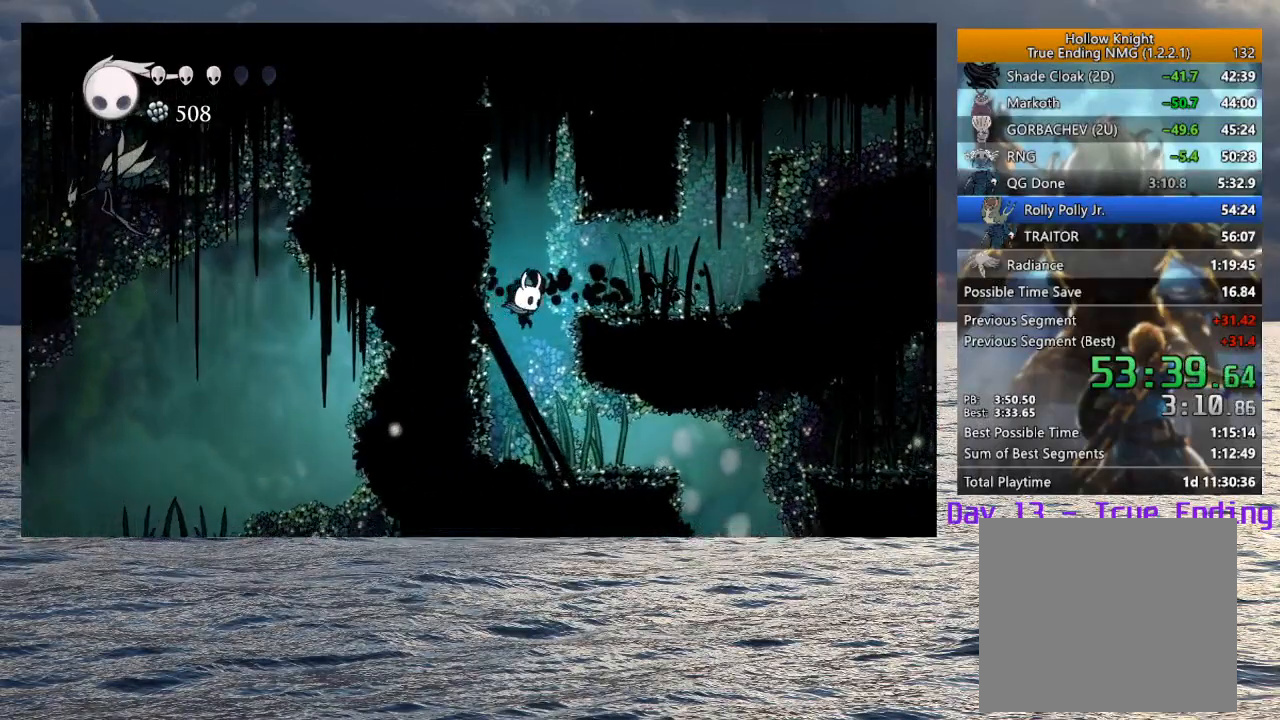
{"buttons": [], "left_stick": "right", "right_stick": "center", "events": [[317, "R2", "down"], [467, "R2", "up"]]}
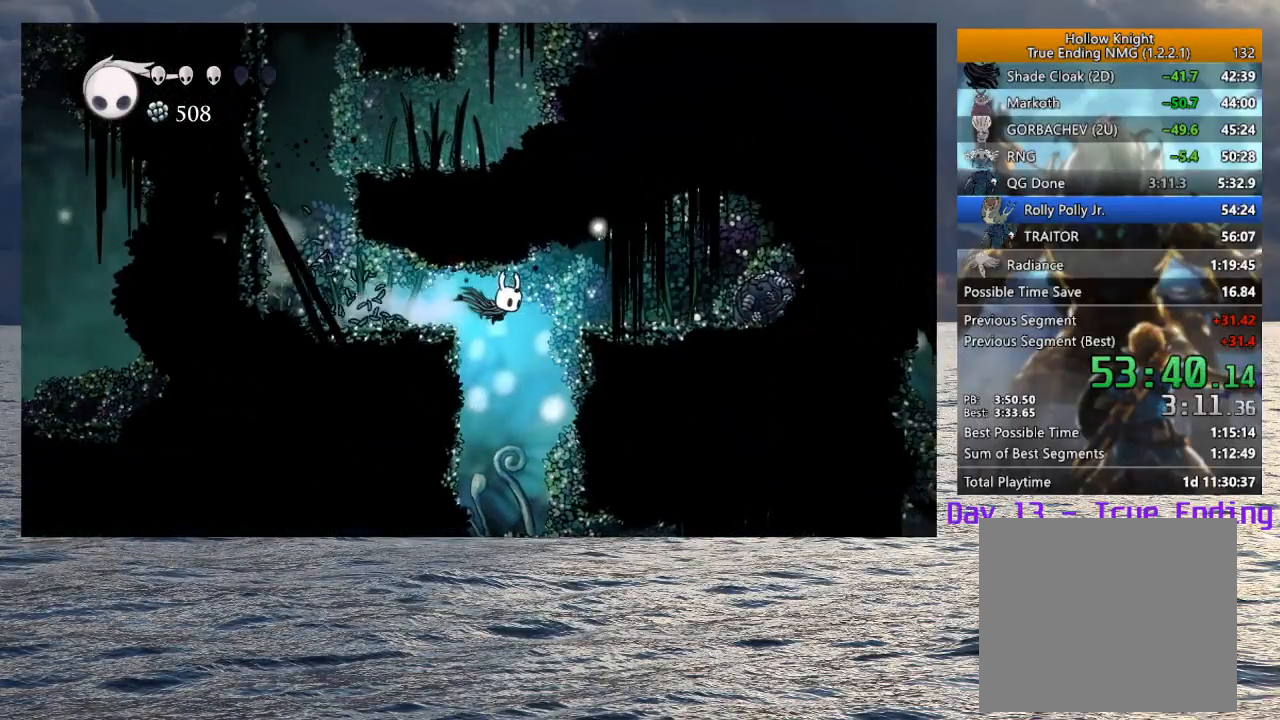
{"buttons": [], "left_stick": "center", "right_stick": "center", "events": [[50, "left_stick", "center"], [100, "left_stick", "left"], [200, "left_stick", "center"]]}
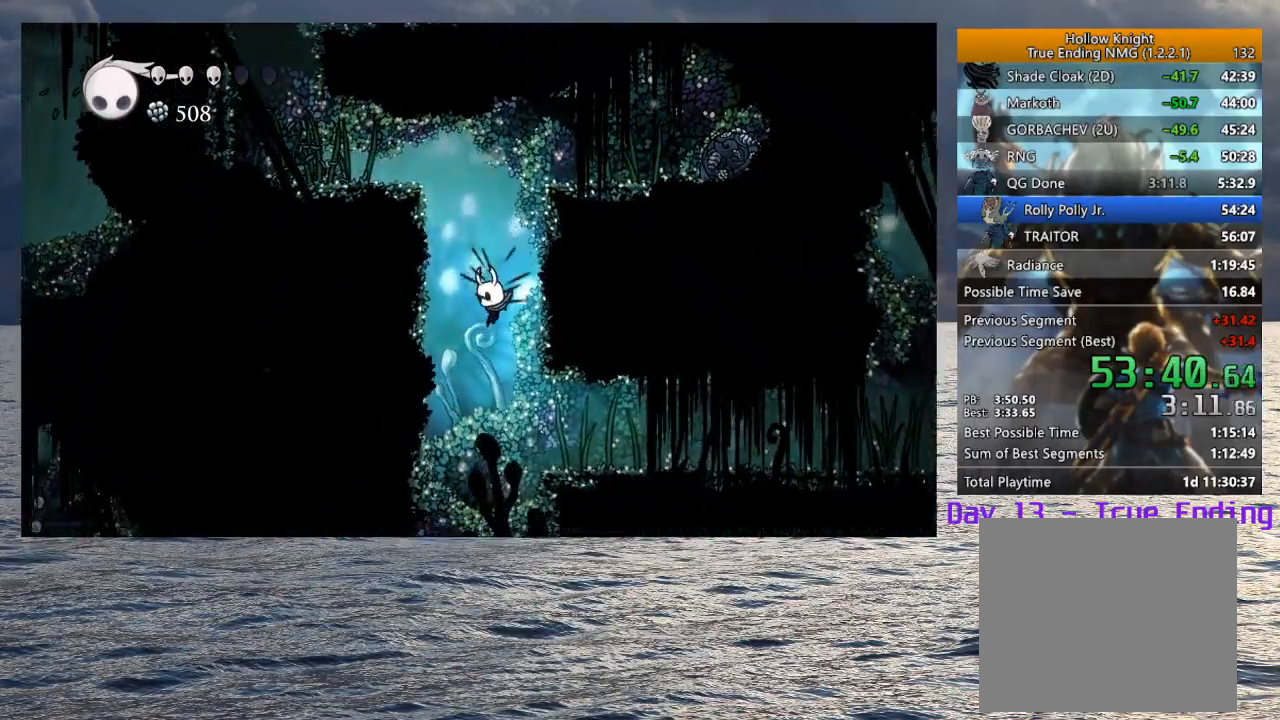
{"buttons": [], "left_stick": "right", "right_stick": "center", "events": [[17, "left_stick", "right"], [183, "R2", "down"], [333, "R2", "up"]]}
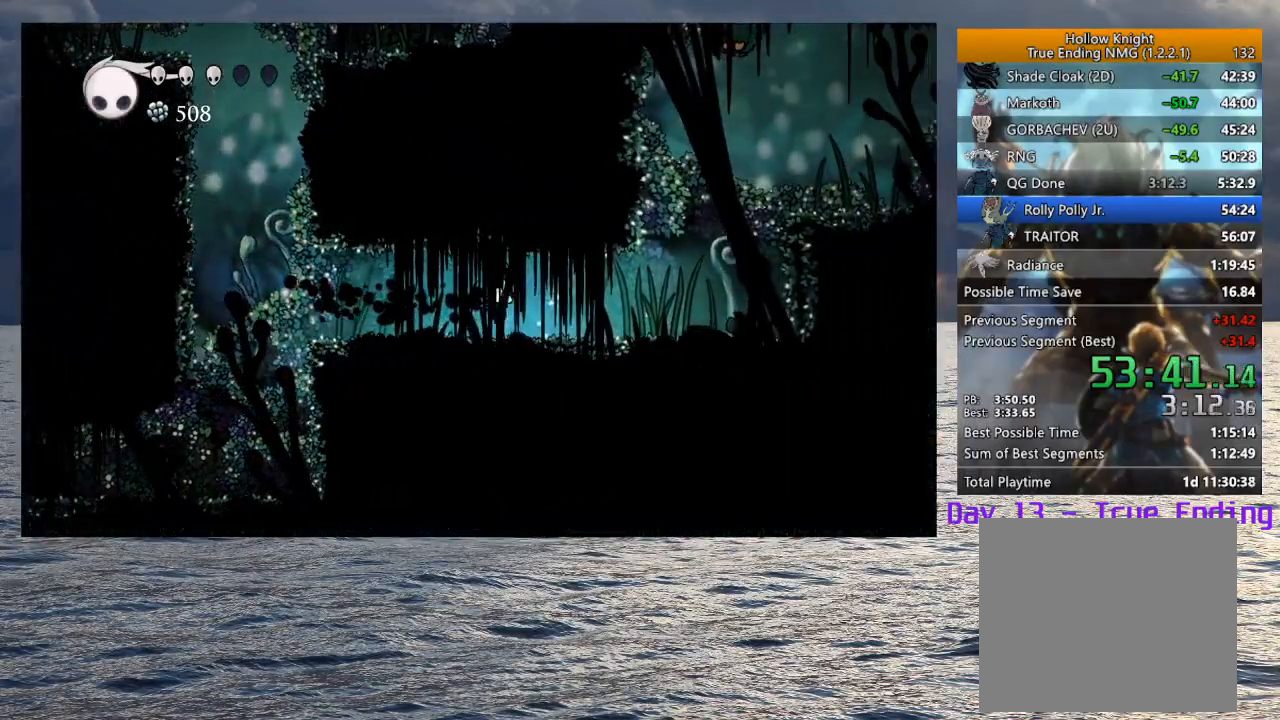
{"buttons": ["CIRCLE"], "left_stick": "center", "right_stick": "center", "events": [[133, "CIRCLE", "down"], [200, "left_stick", "center"]]}